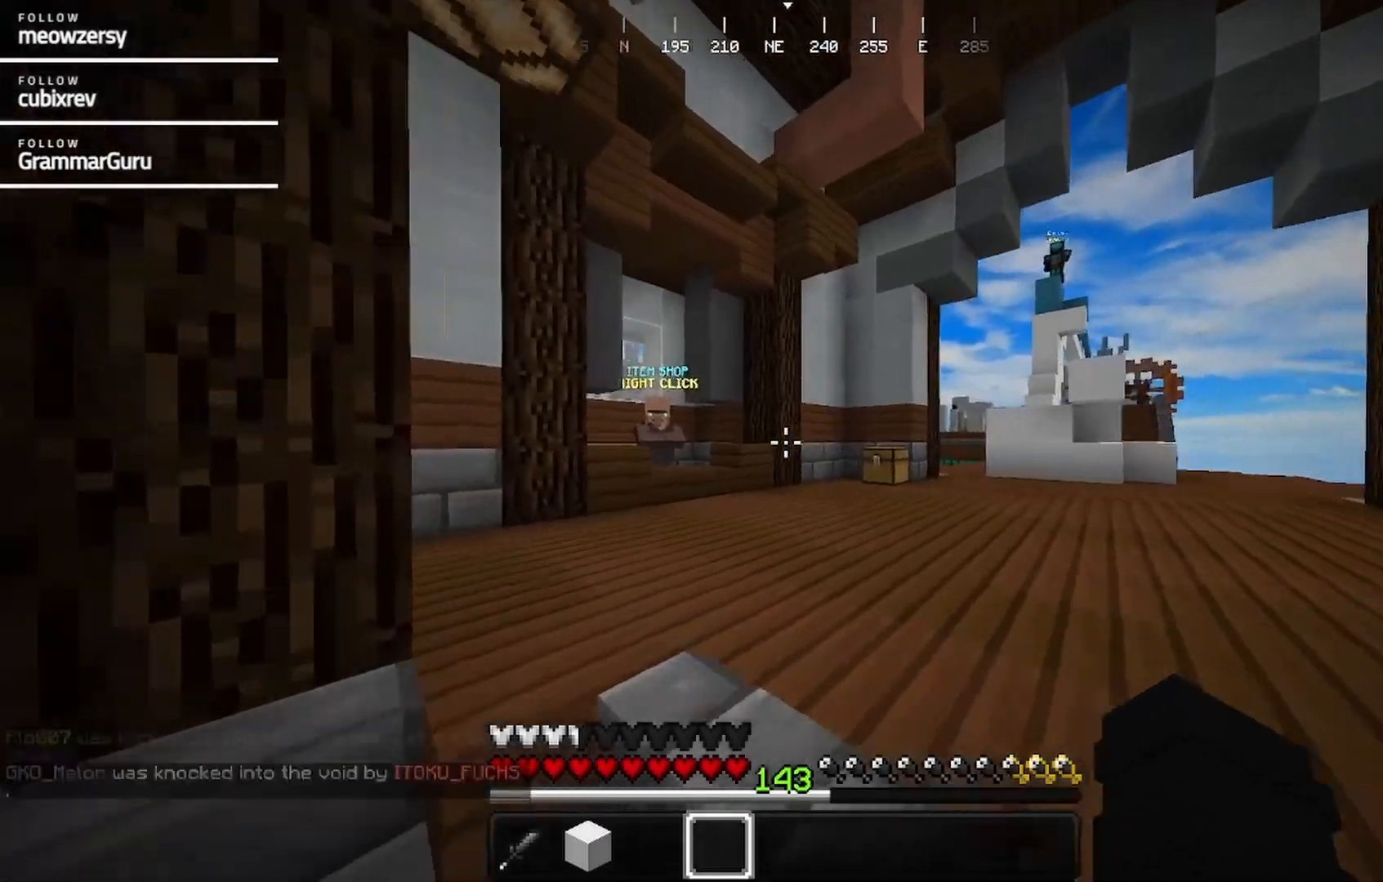
Gameplay with keyboard and mouse; each line is a JSON object with the keys and mouse buttons held at the frame after it. "events" lists presses ("down") and releases ("up") of "a", "d", "s", "w", "mouse_left" and "mouse_right" between this image and that frame as [ms after this image, input, new state], when the widget could be followed in between. "mouse_left", "mouse_right" = the "left", "right" buttons of the "mouse" list. No other keys are recorded. Fast repeated clicks can show as one long hold. Mouse movement is not recorded.
{"keys": ["w"], "mouse": [], "events": [[100, "a", "down"], [267, "a", "up"], [367, "mouse_left", "down"], [484, "mouse_left", "up"]]}
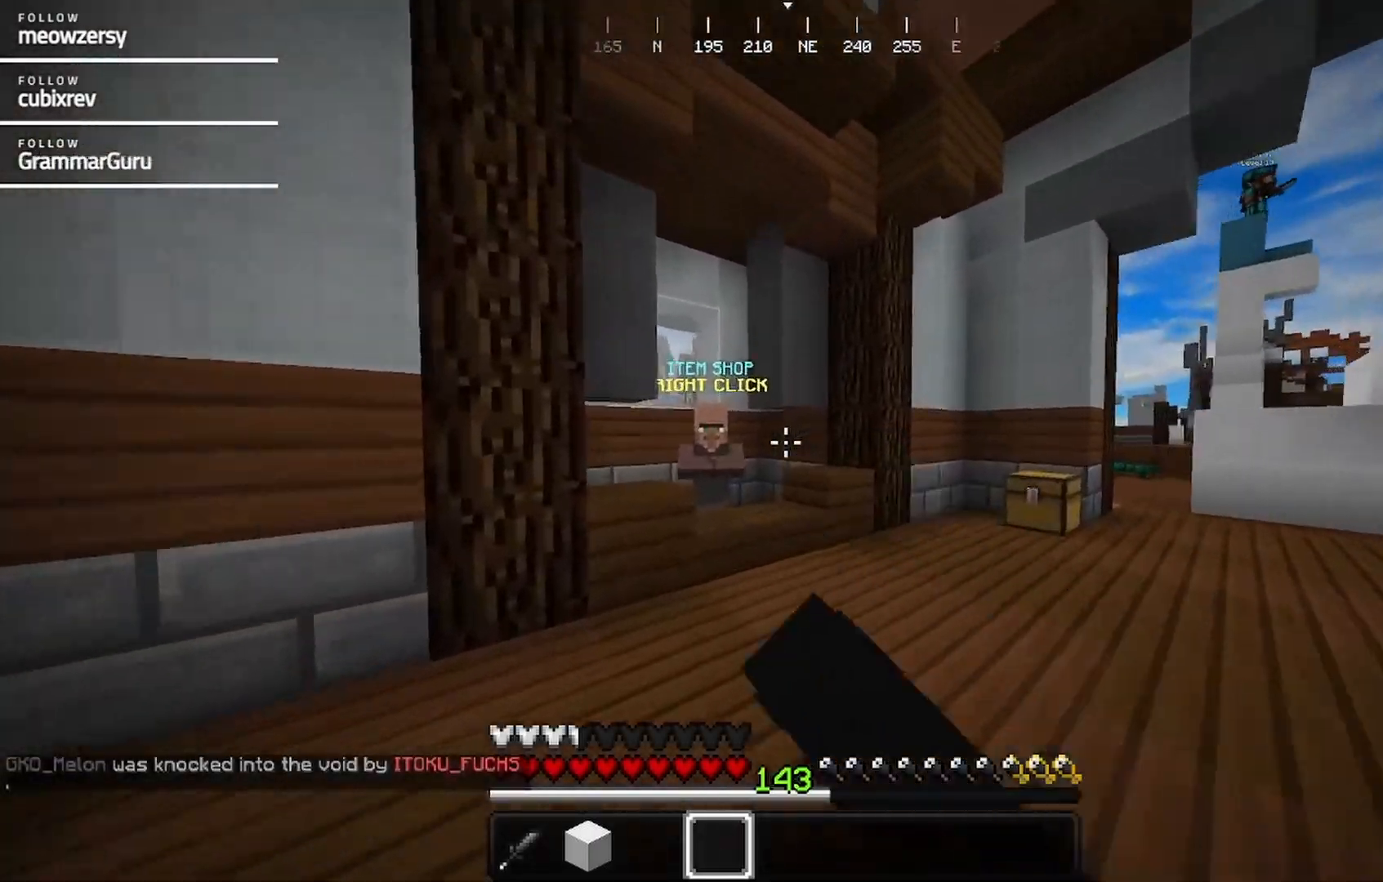
{"keys": ["w"], "mouse": [], "events": []}
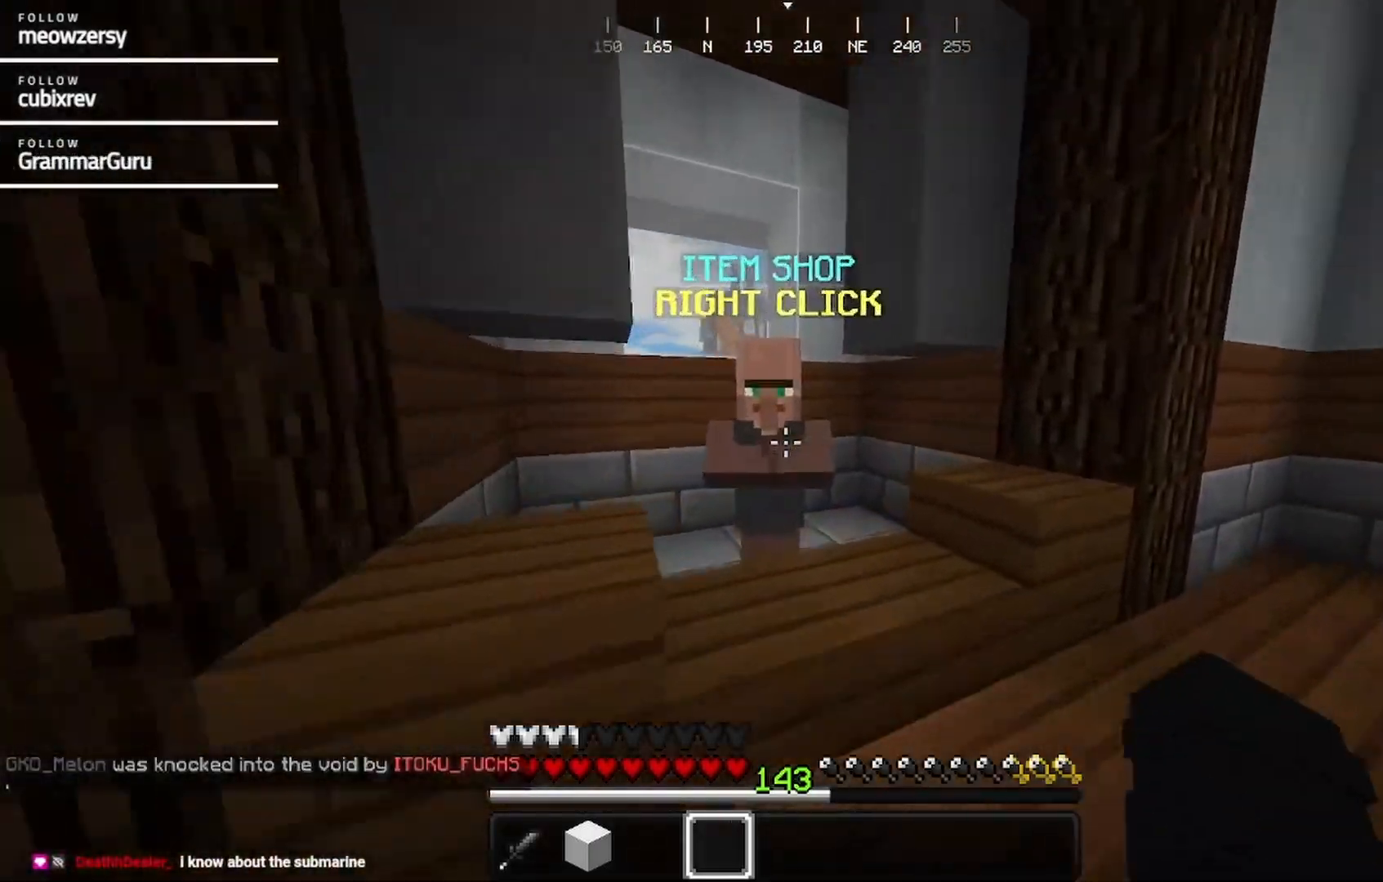
{"keys": [], "mouse": [], "events": [[67, "mouse_right", "down"], [167, "w", "up"], [234, "mouse_right", "up"]]}
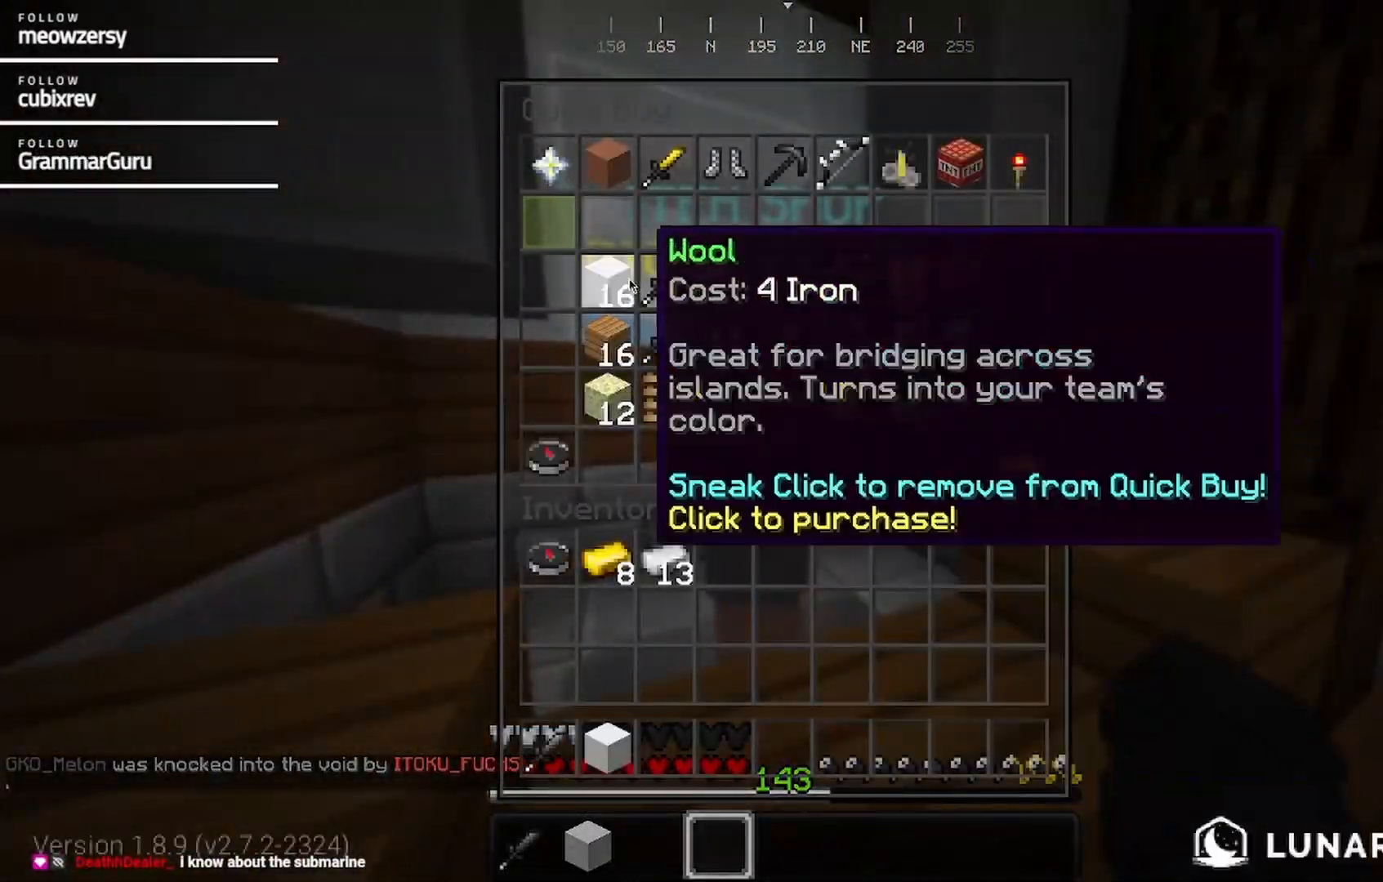
{"keys": [], "mouse": [], "events": []}
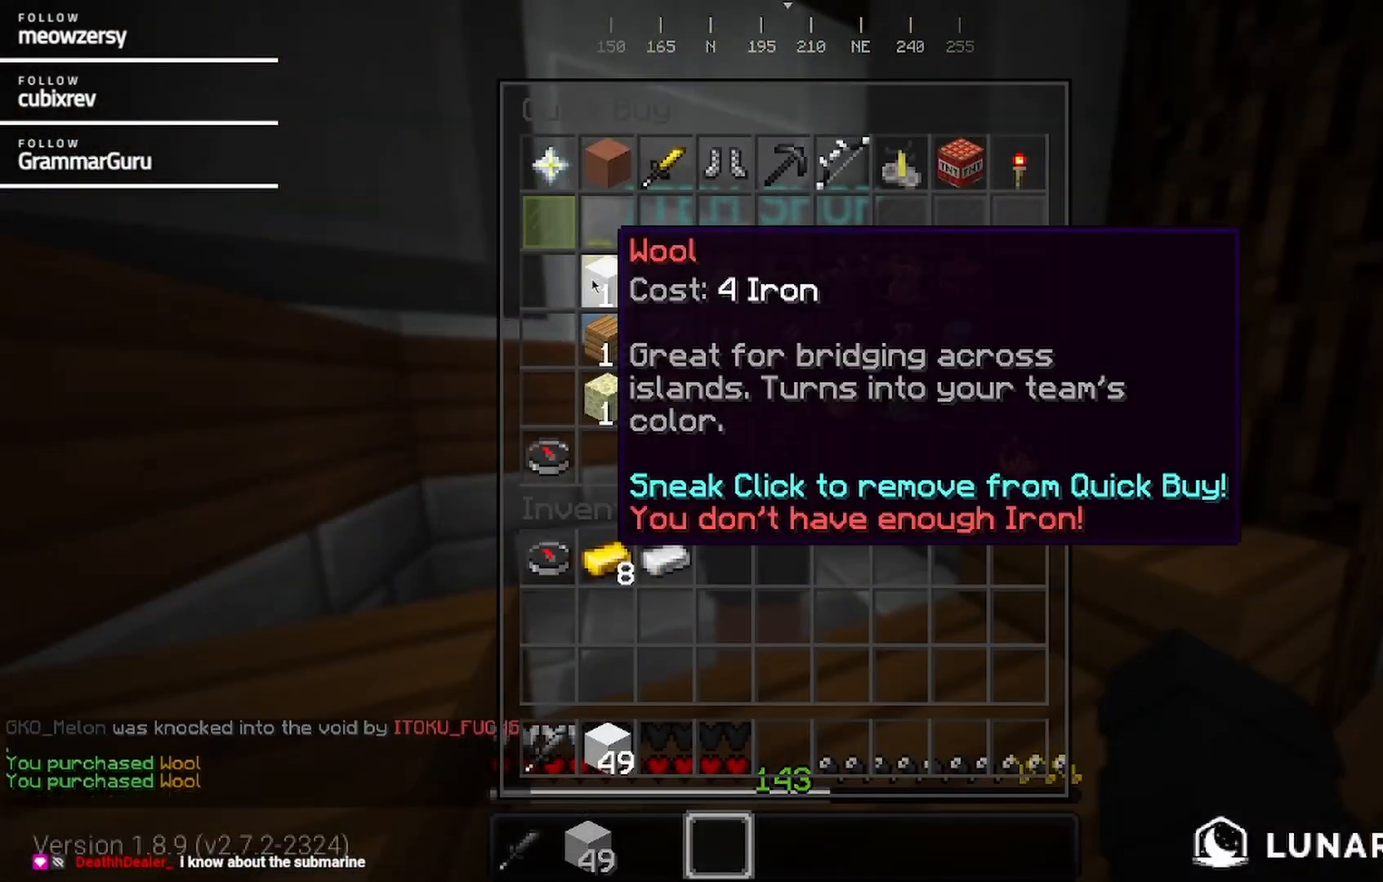
{"keys": ["d", "w"], "mouse": []}
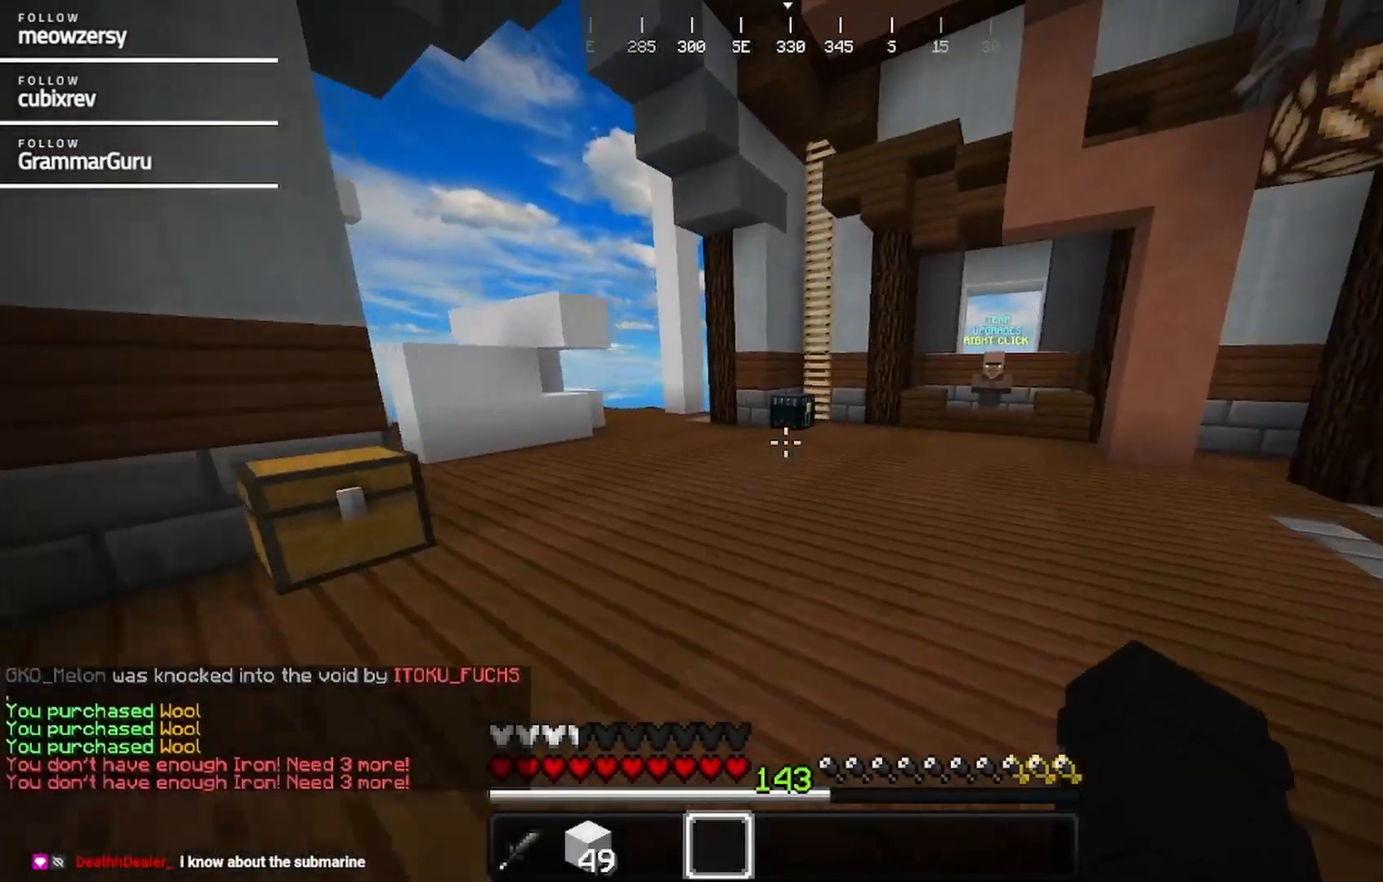
{"keys": ["w"], "mouse": [], "events": [[150, "d", "up"], [150, "mouse_left", "down"], [267, "mouse_left", "up"]]}
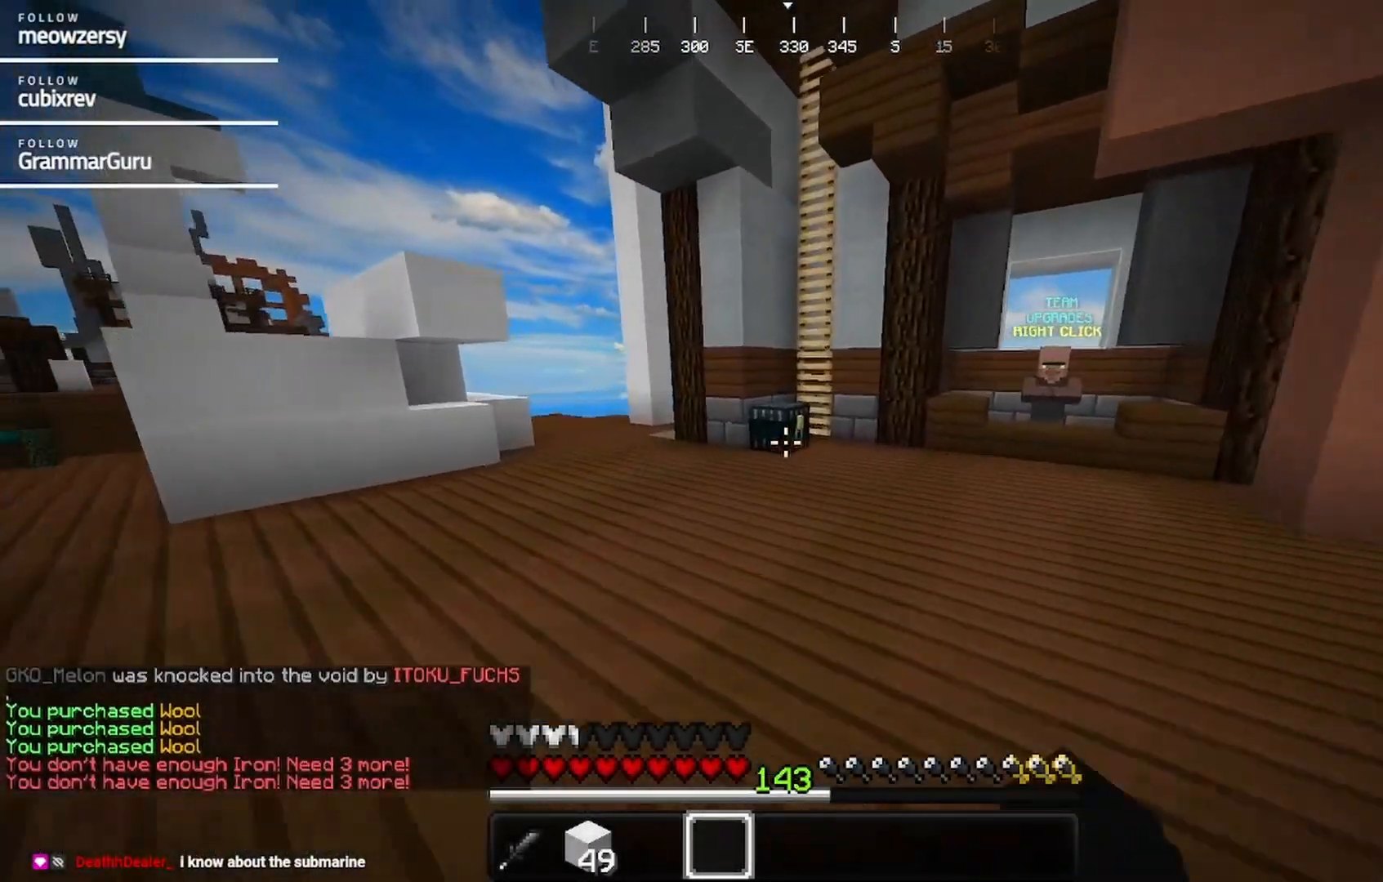
{"keys": ["w"], "mouse": ["right"], "events": [[384, "mouse_right", "down"]]}
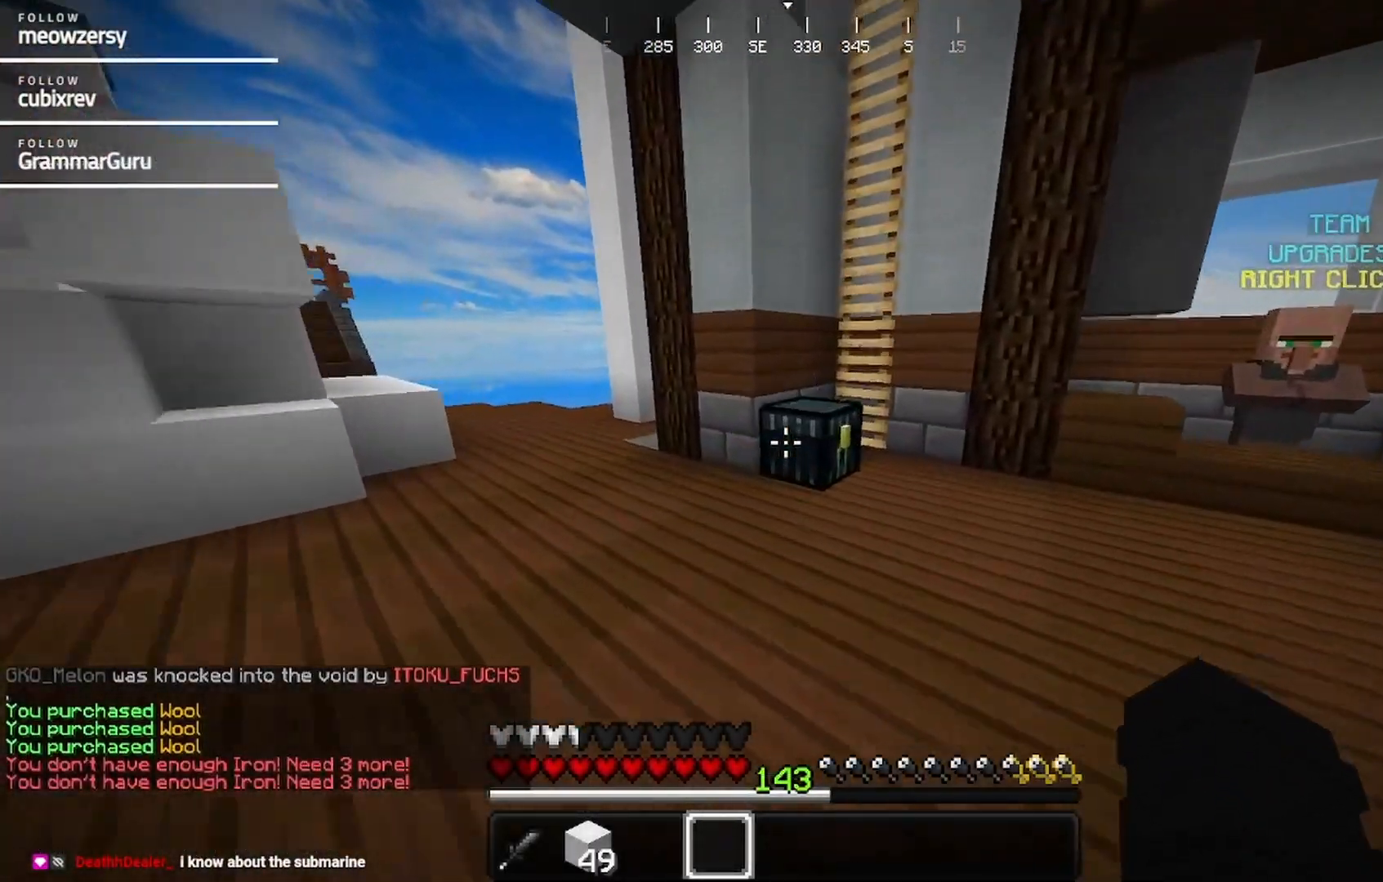
{"keys": [], "mouse": [], "events": [[100, "mouse_right", "up"], [134, "mouse_right", "down"], [250, "w", "up"], [317, "mouse_right", "up"]]}
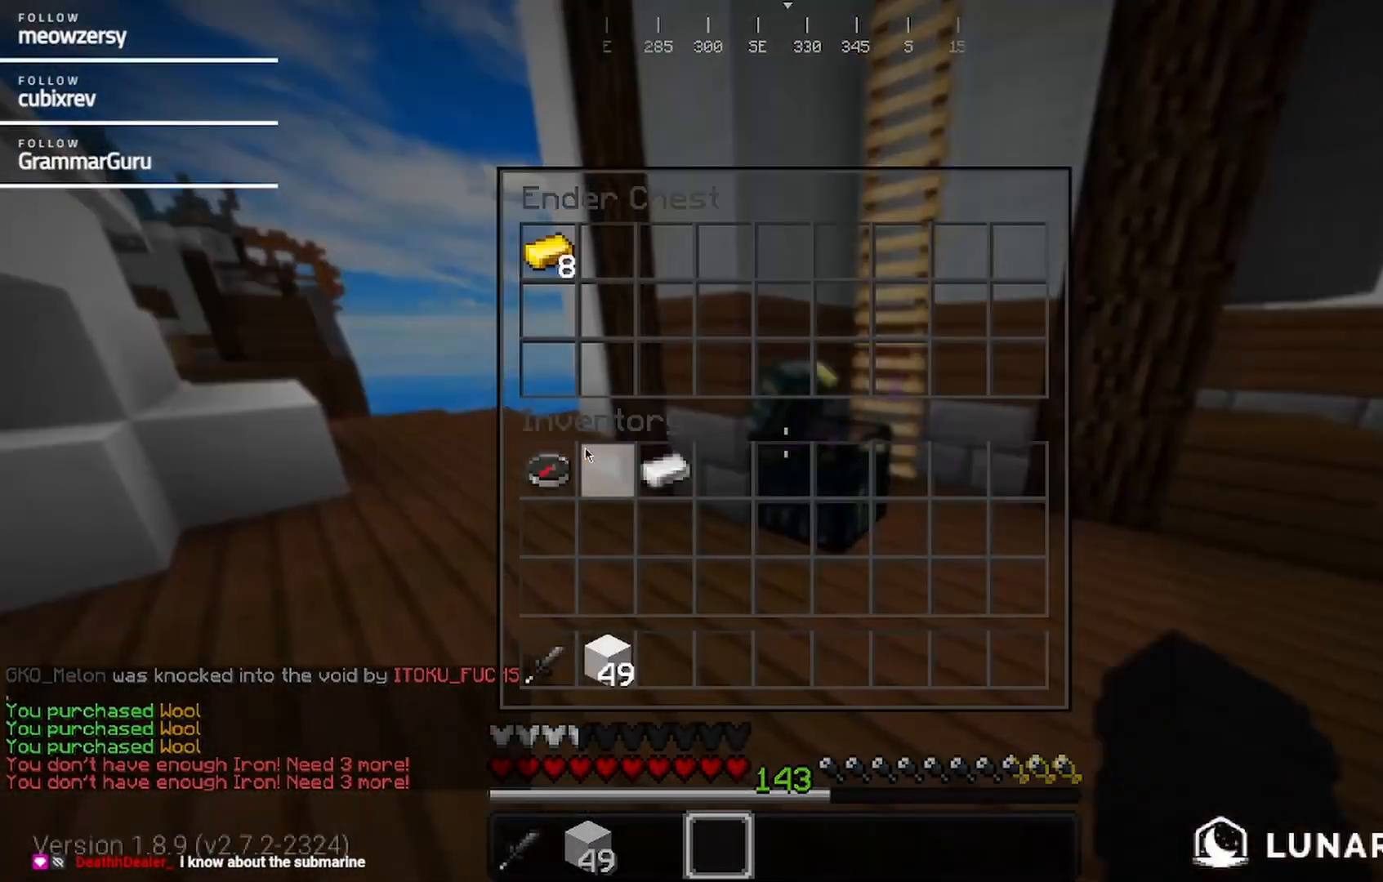
{"keys": ["w"], "mouse": [], "events": [[234, "mouse_left", "down"], [267, "w", "down"], [334, "mouse_left", "up"]]}
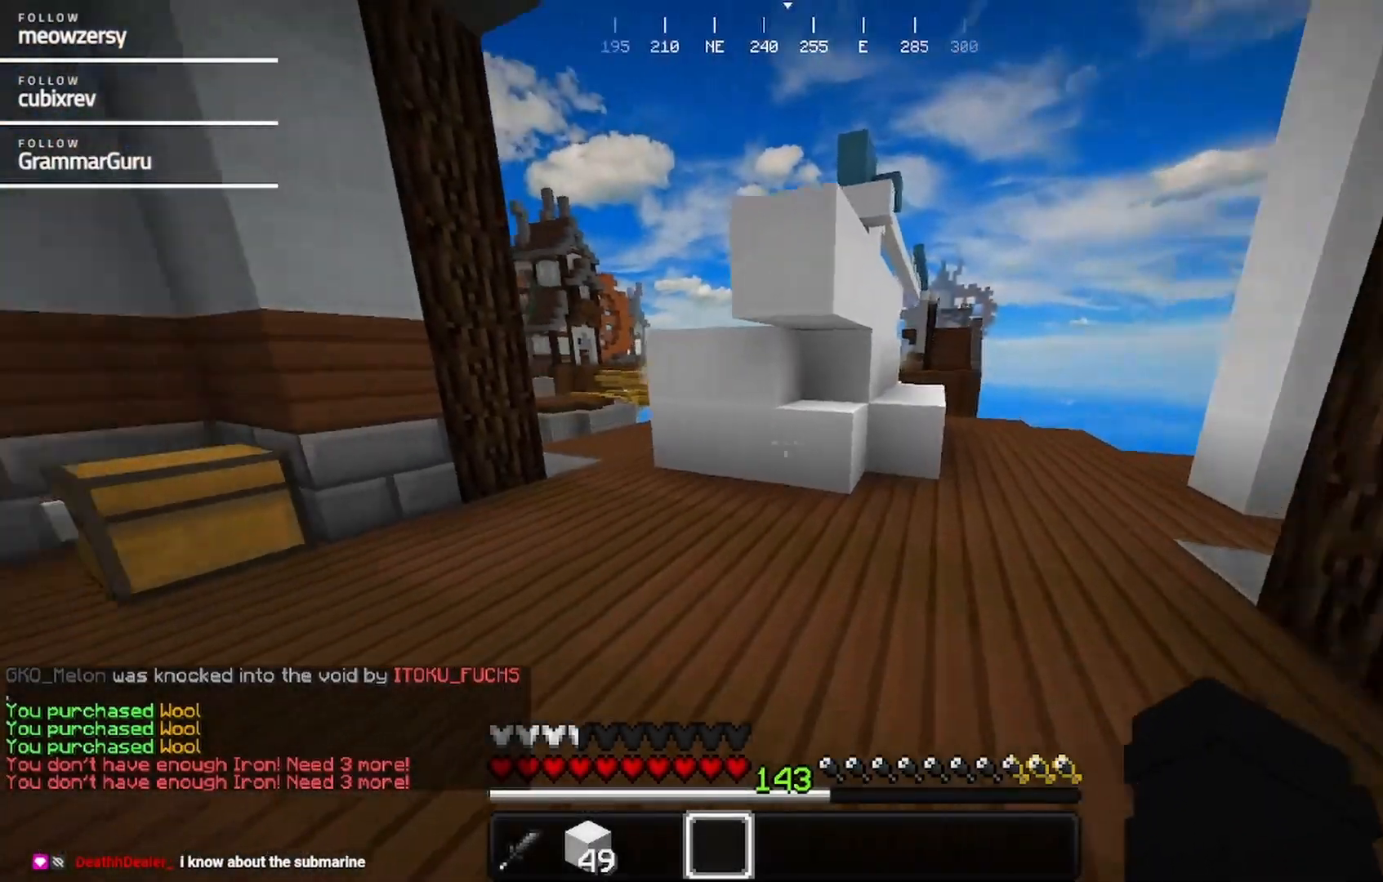
{"keys": ["a", "w"], "mouse": [], "events": [[317, "a", "down"]]}
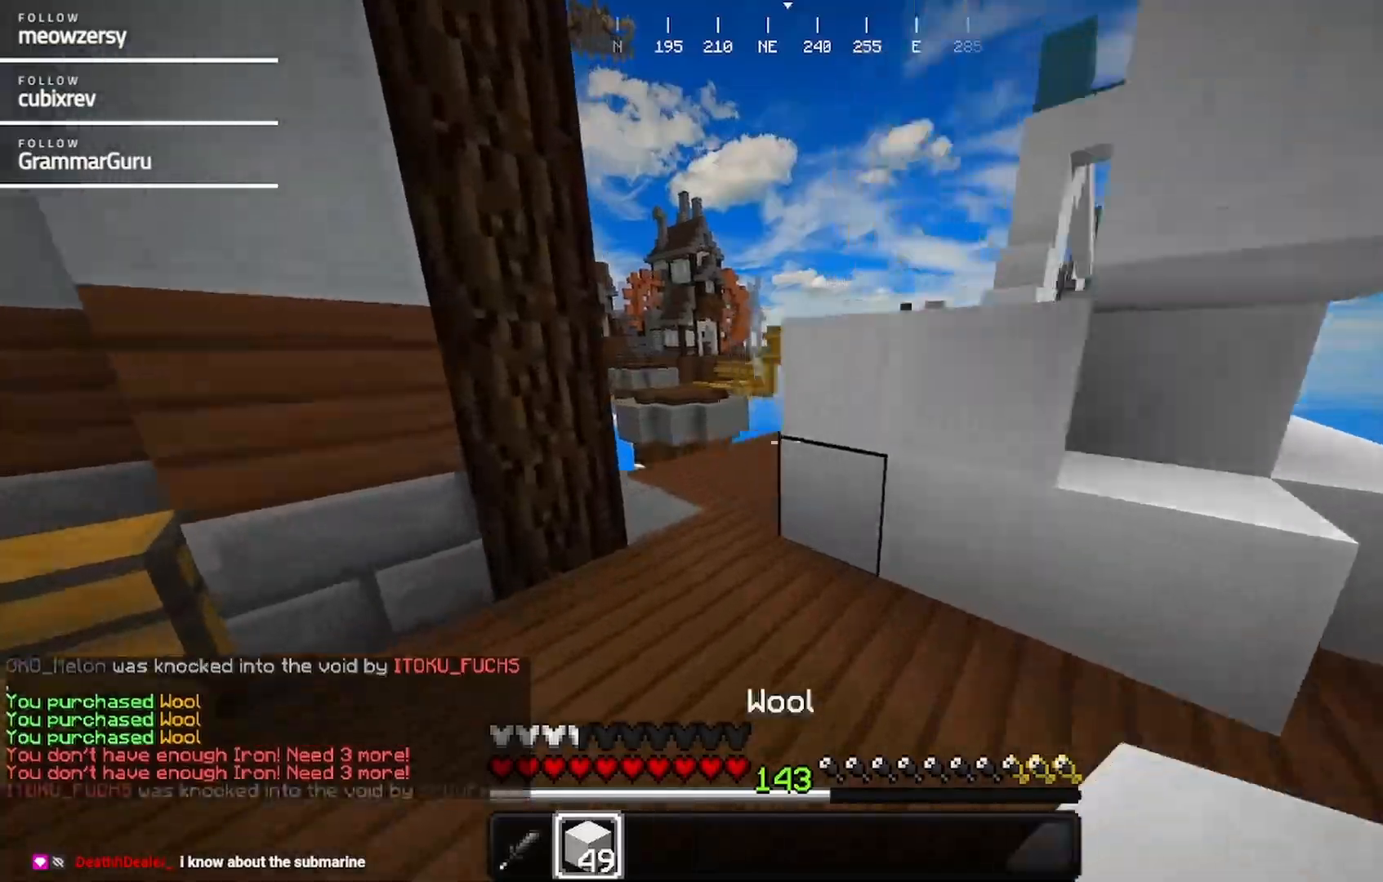
{"keys": ["w"], "mouse": [], "events": [[217, "a", "up"]]}
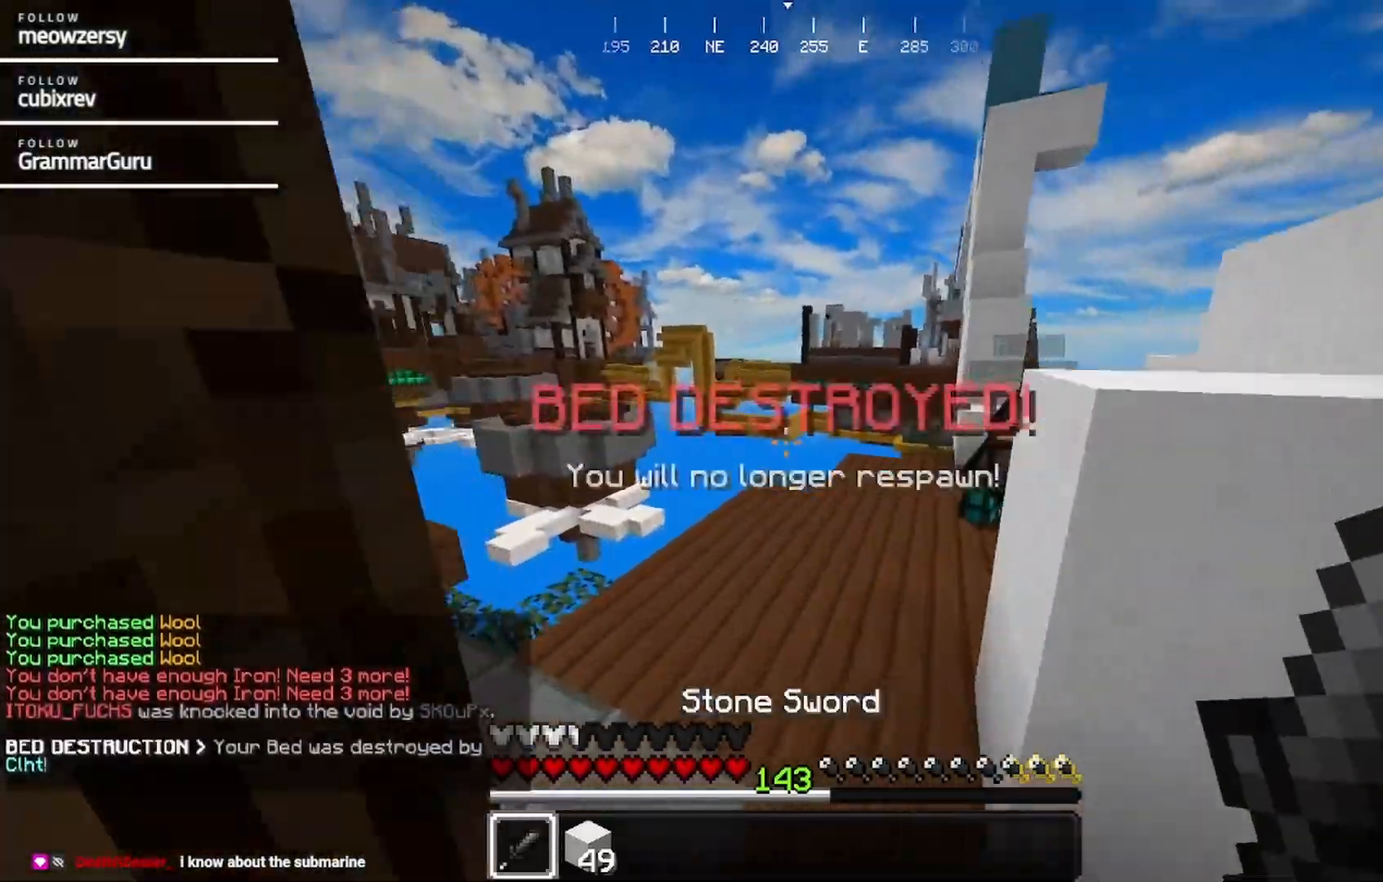
{"keys": ["w"], "mouse": ["left"], "events": [[317, "mouse_left", "down"]]}
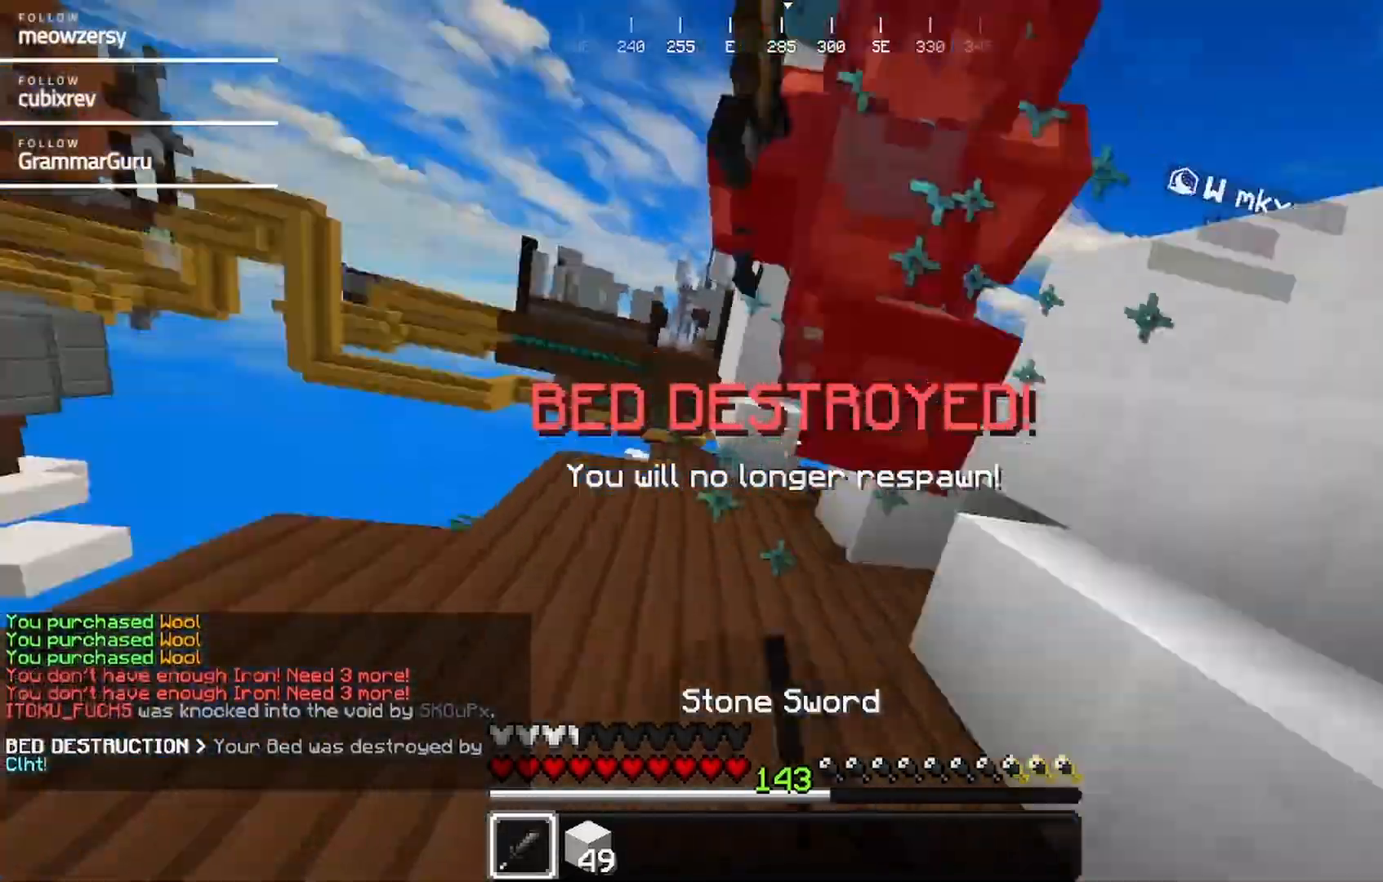
{"keys": ["w"], "mouse": ["left"], "events": [[17, "mouse_left", "up"], [67, "mouse_left", "down"], [134, "d", "down"], [384, "mouse_left", "up"], [450, "mouse_left", "down"], [484, "d", "up"]]}
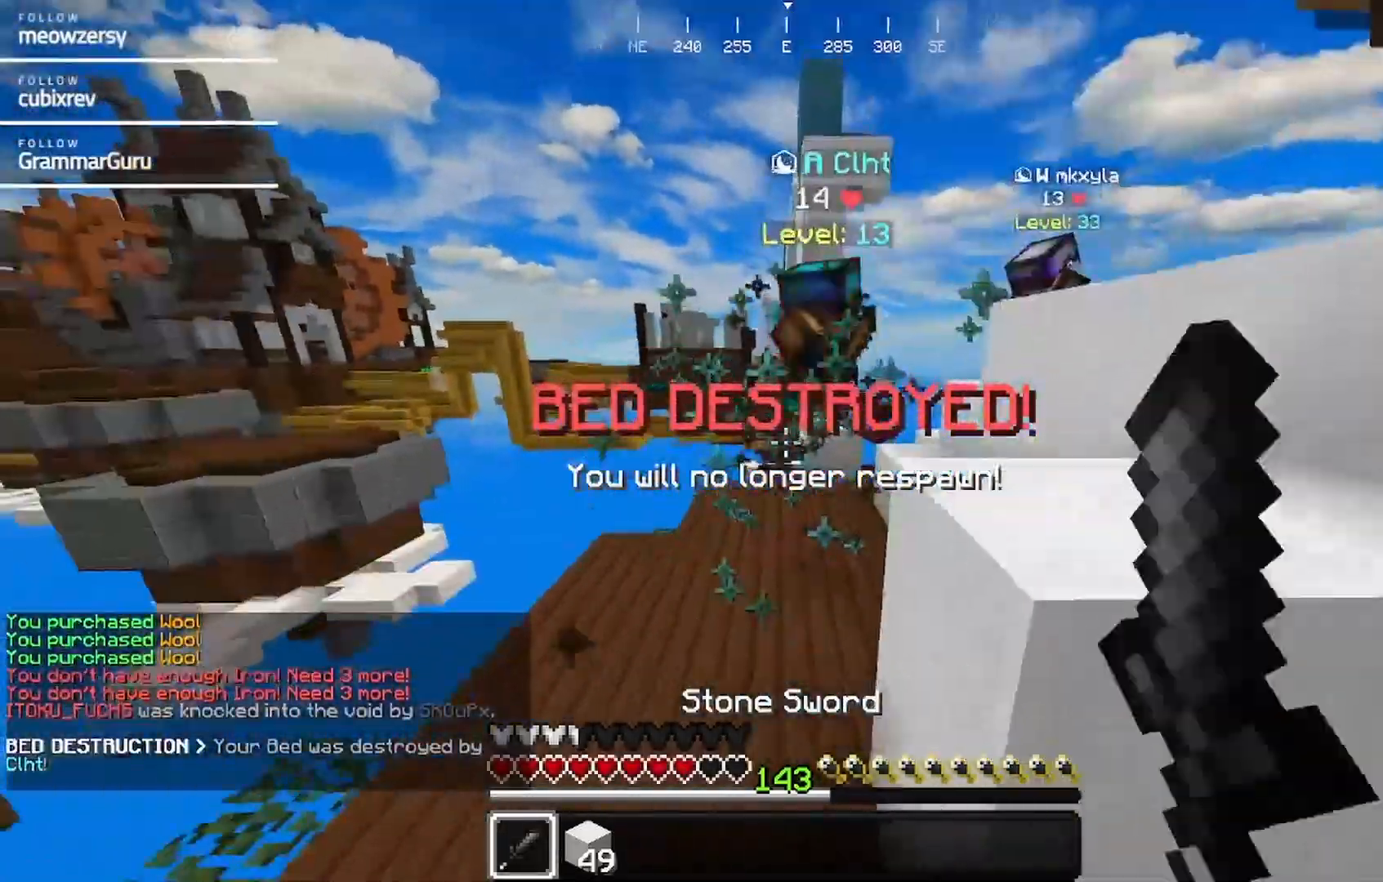
{"keys": ["w"], "mouse": [], "events": [[267, "mouse_left", "up"], [367, "mouse_left", "down"], [484, "mouse_left", "up"]]}
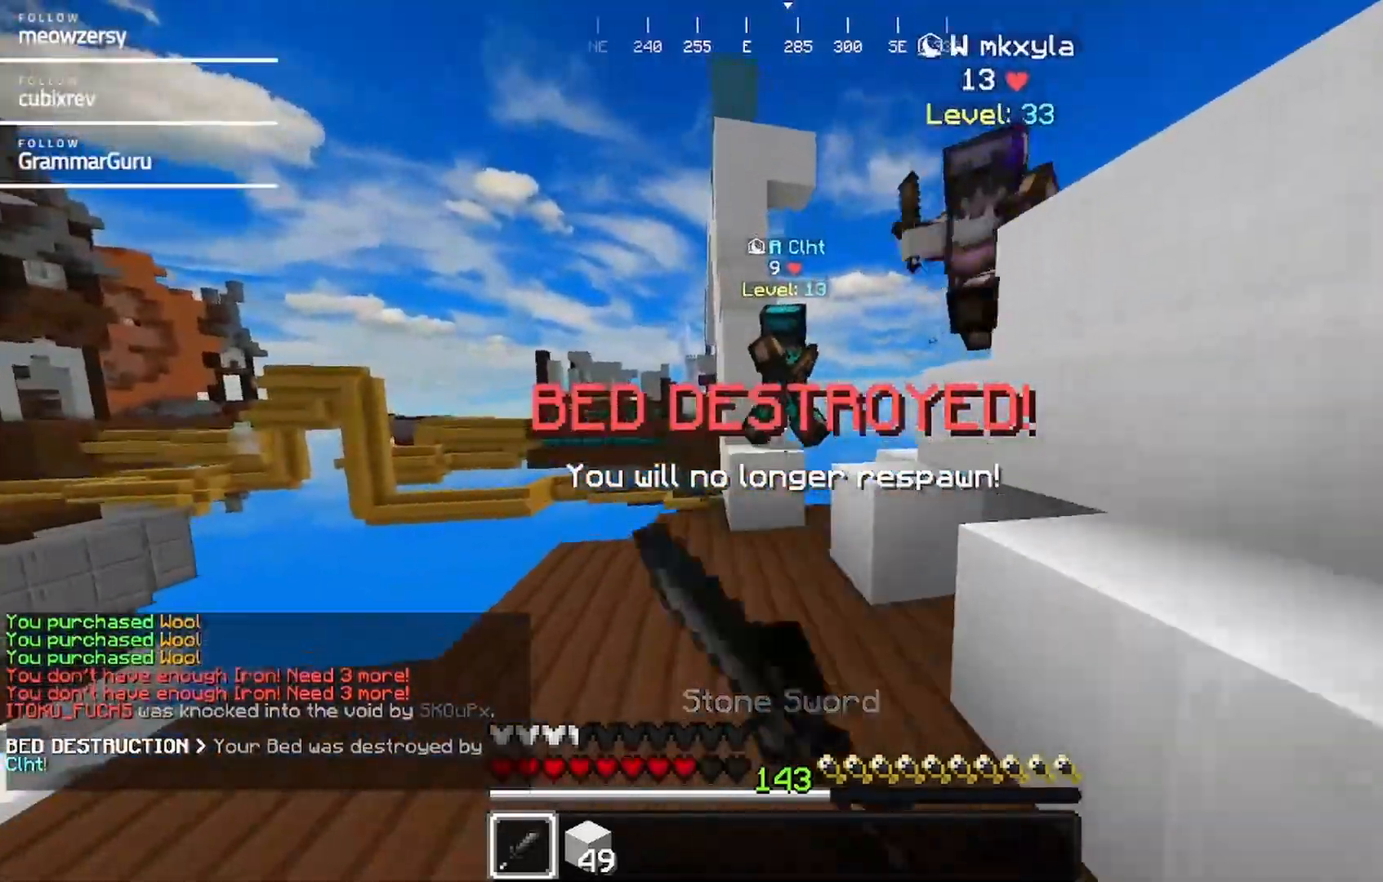
{"keys": ["w"], "mouse": ["left"], "events": [[84, "d", "down"], [84, "mouse_left", "down"], [184, "mouse_left", "up"], [284, "d", "up"], [284, "mouse_left", "down"], [400, "mouse_left", "up"], [500, "mouse_left", "down"]]}
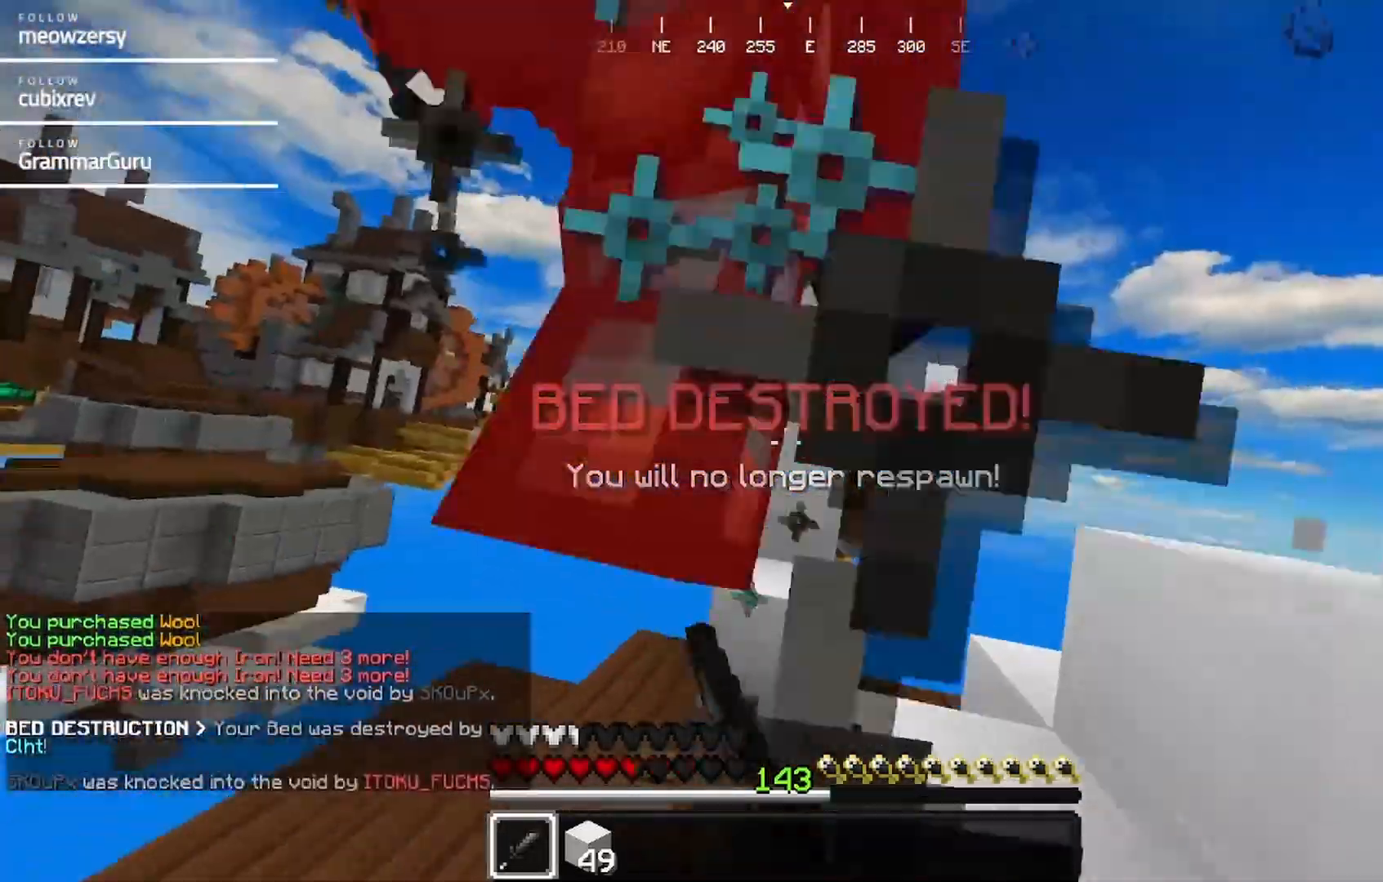
{"keys": [], "mouse": ["left"], "events": [[117, "d", "down"], [117, "mouse_left", "up"], [150, "mouse_left", "down"], [300, "w", "up"], [417, "d", "up"]]}
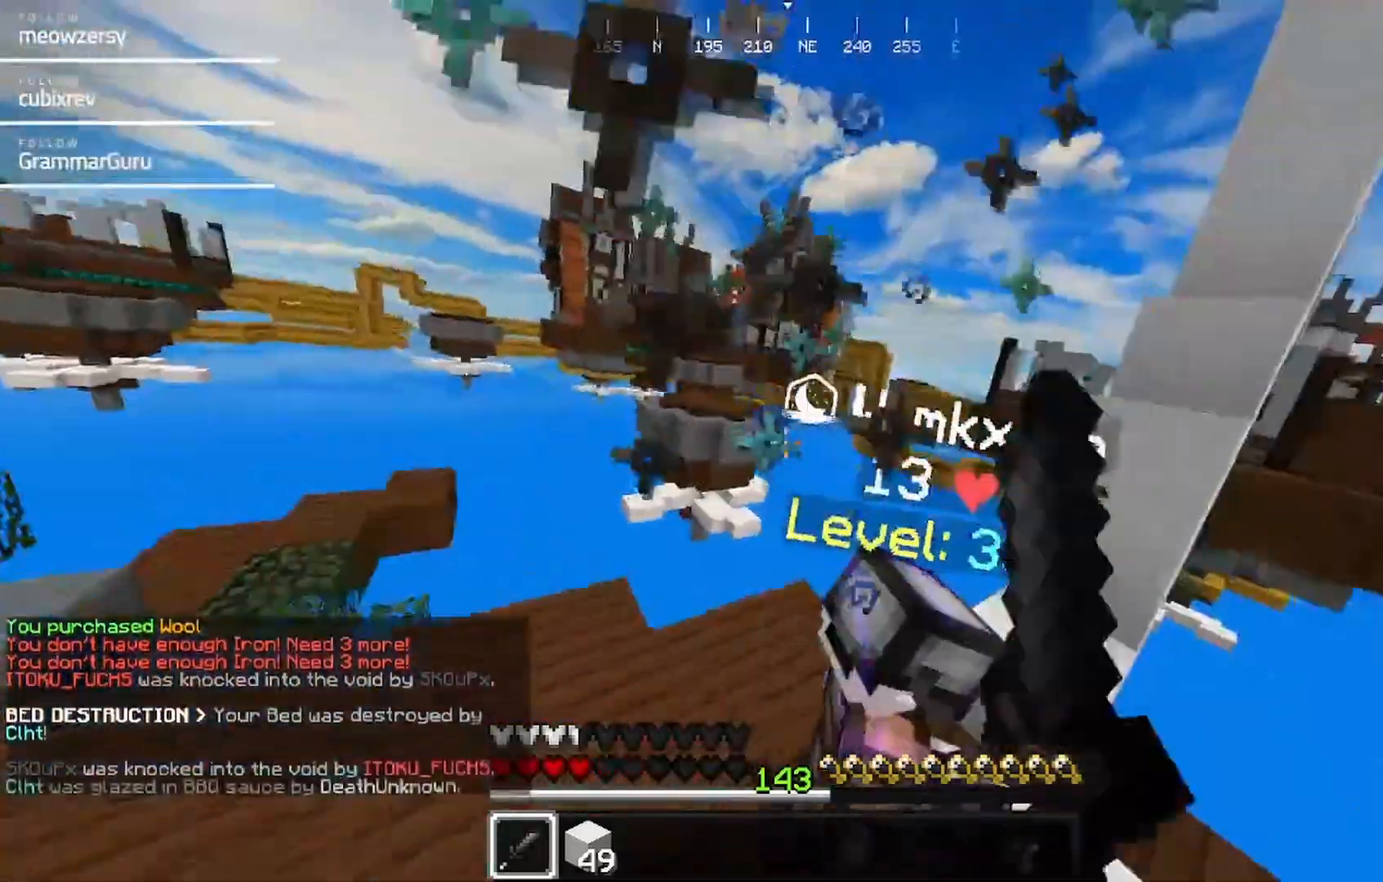
{"keys": ["w"], "mouse": [], "events": [[84, "d", "down"], [200, "w", "down"], [250, "mouse_left", "up"], [300, "mouse_left", "down"], [350, "d", "up"], [450, "mouse_left", "up"]]}
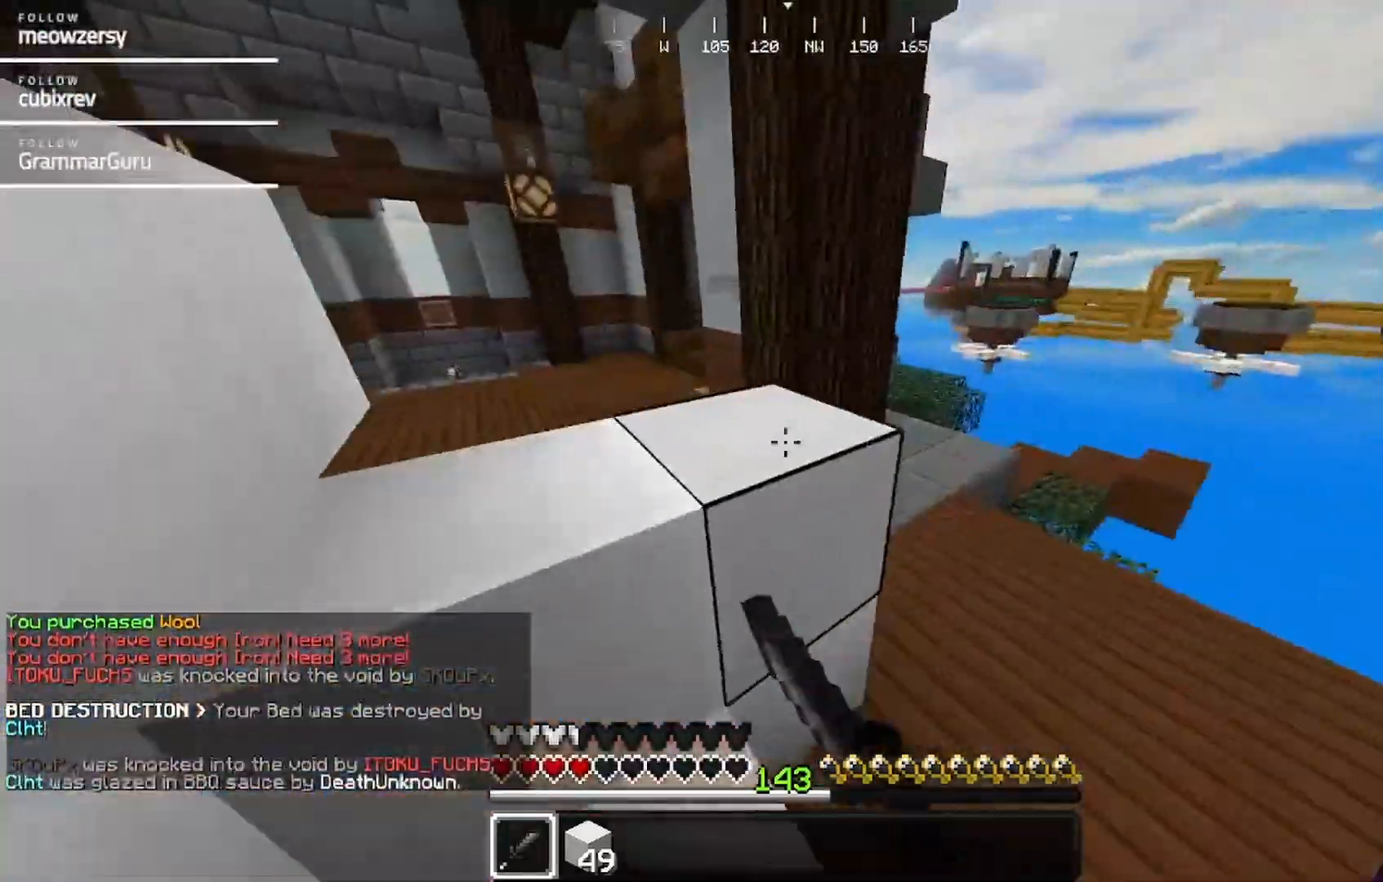
{"keys": ["d", "w"], "mouse": [], "events": [[167, "d", "down"]]}
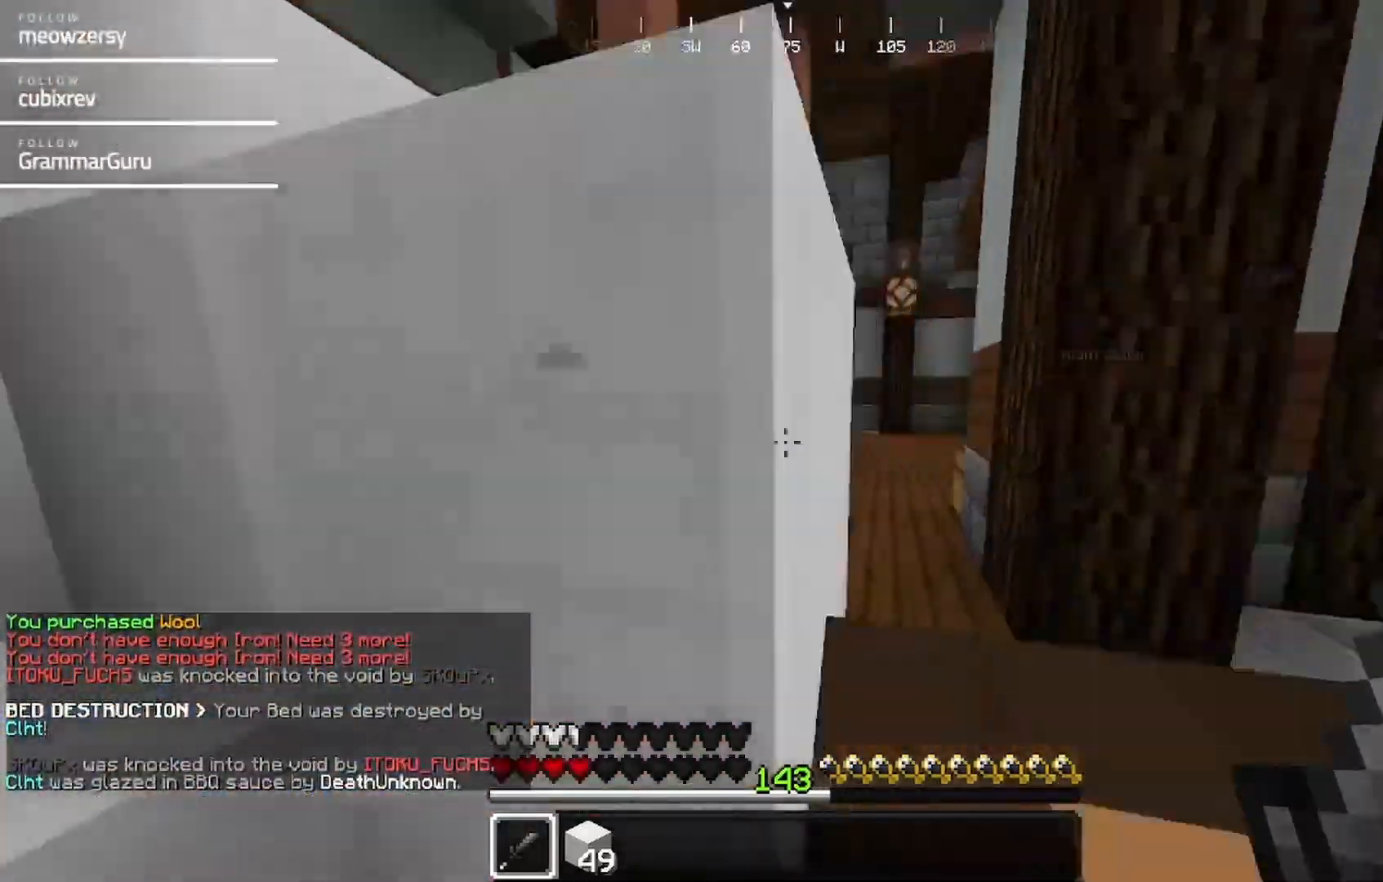
{"keys": ["w"], "mouse": [], "events": [[300, "d", "up"]]}
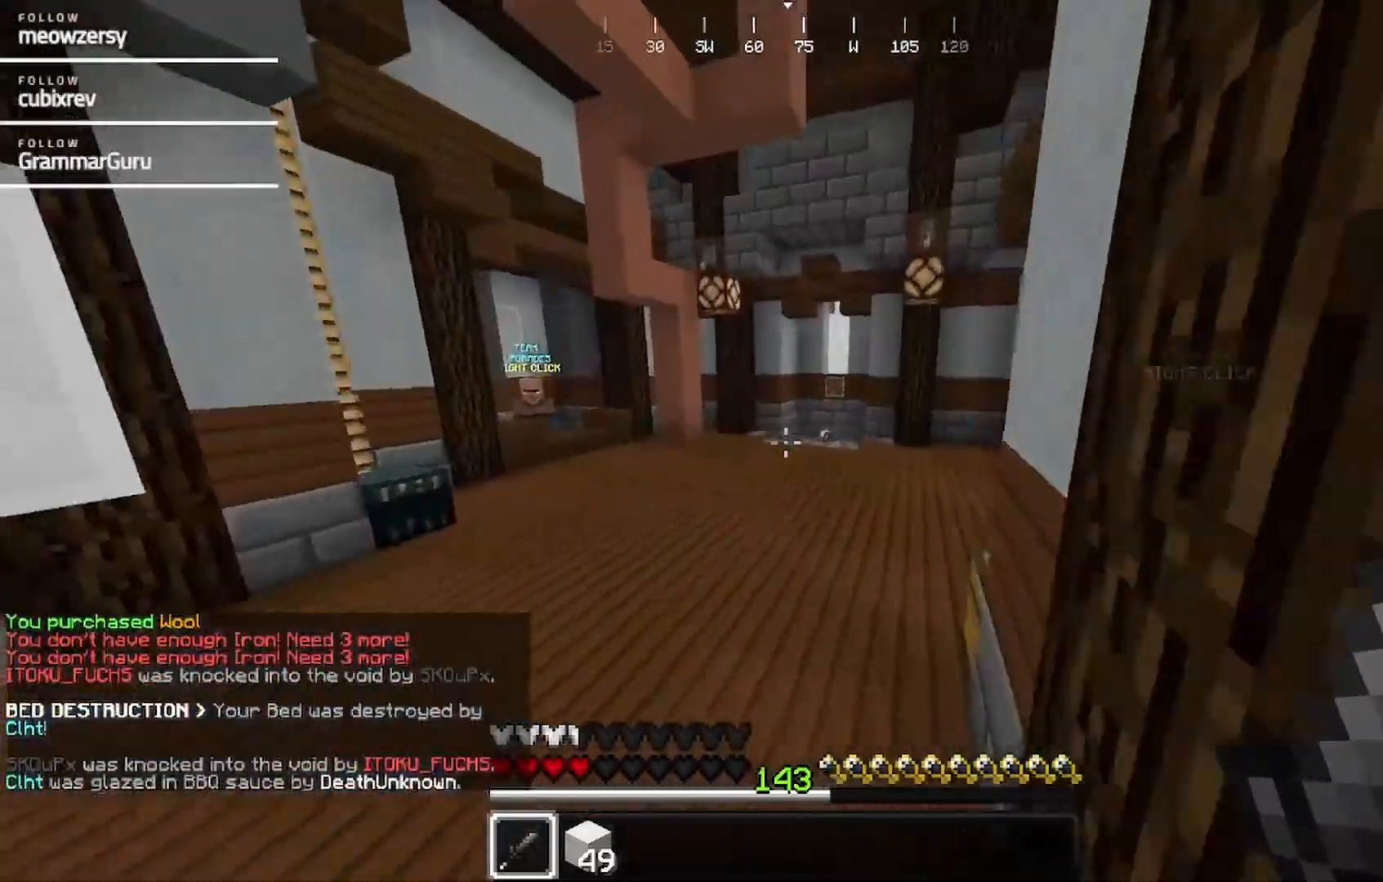
{"keys": ["w"], "mouse": [], "events": []}
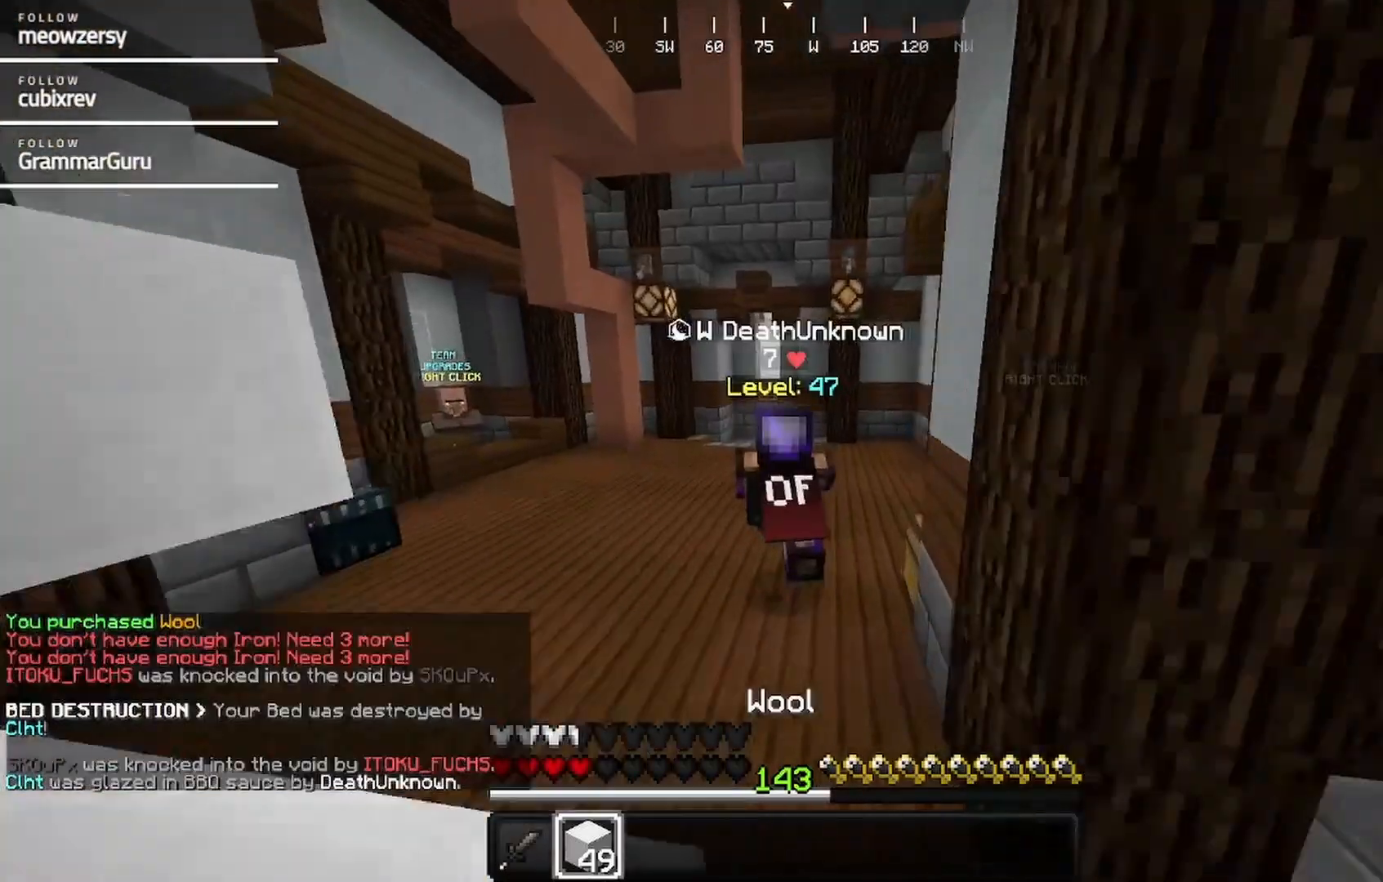
{"keys": ["w"], "mouse": [], "events": []}
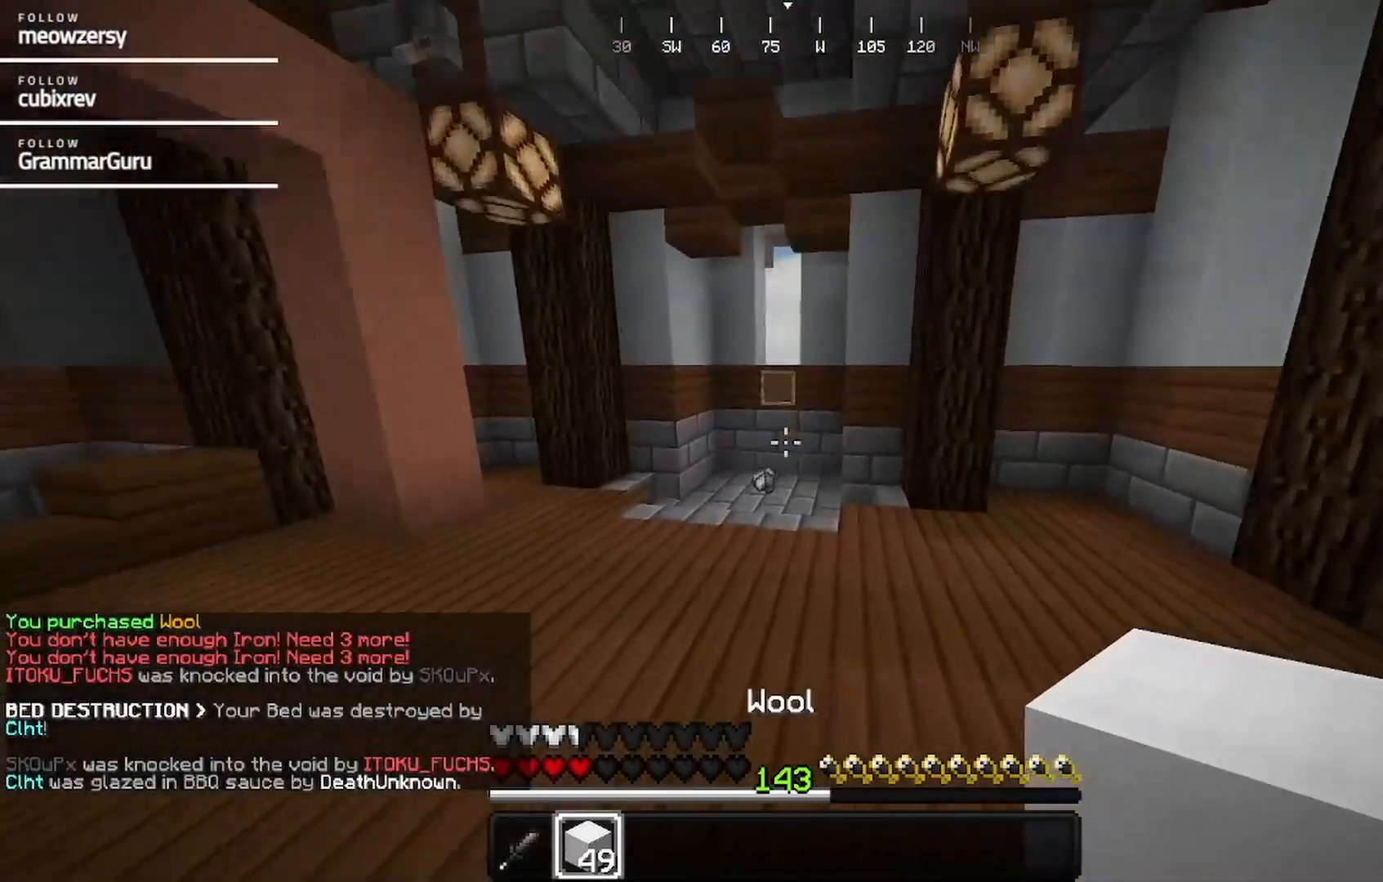
{"keys": ["w"], "mouse": [], "events": []}
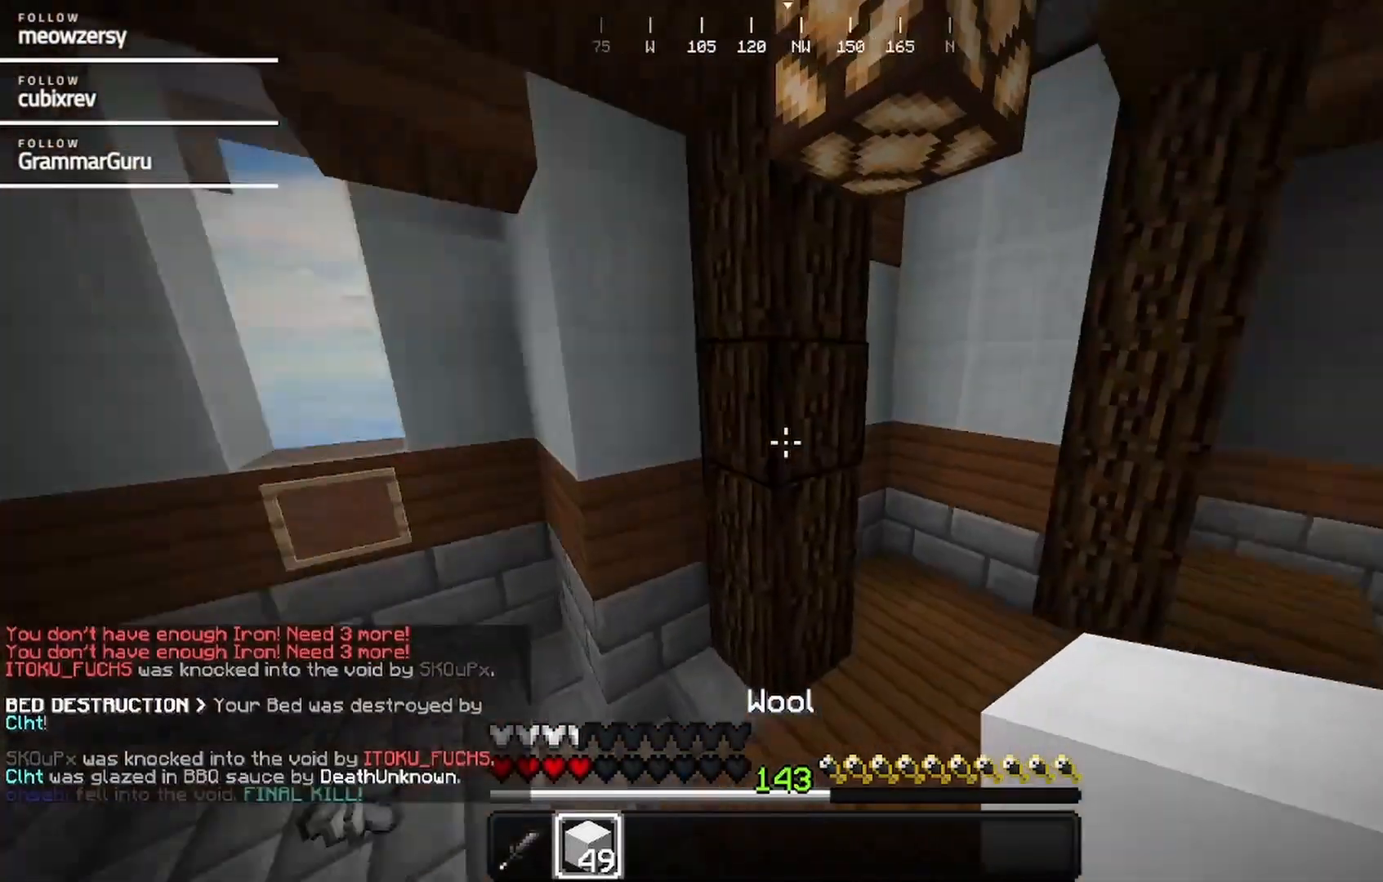
{"keys": ["a", "s"], "mouse": []}
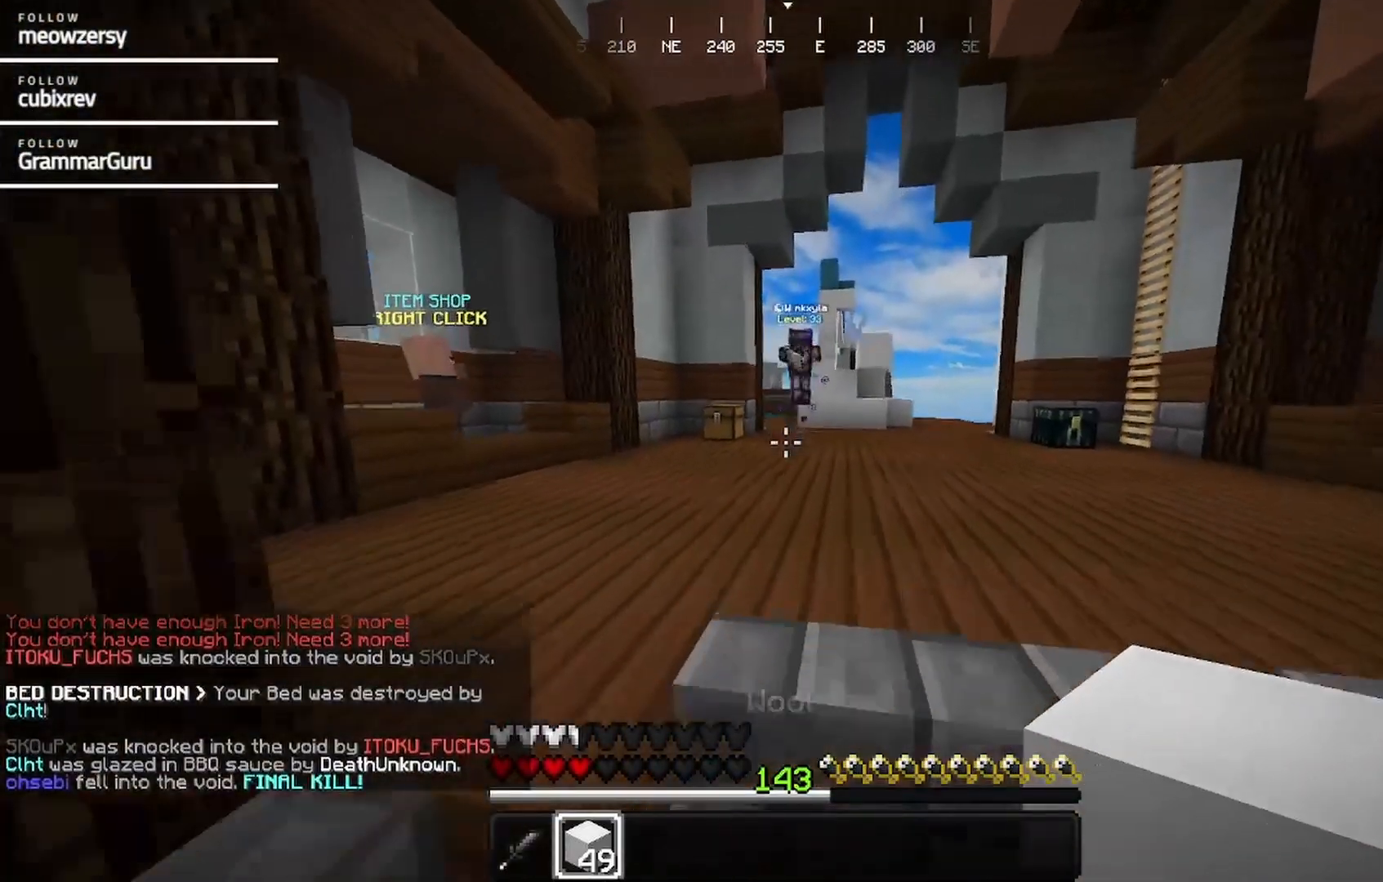
{"keys": [], "mouse": [], "events": [[100, "a", "up"], [184, "s", "up"]]}